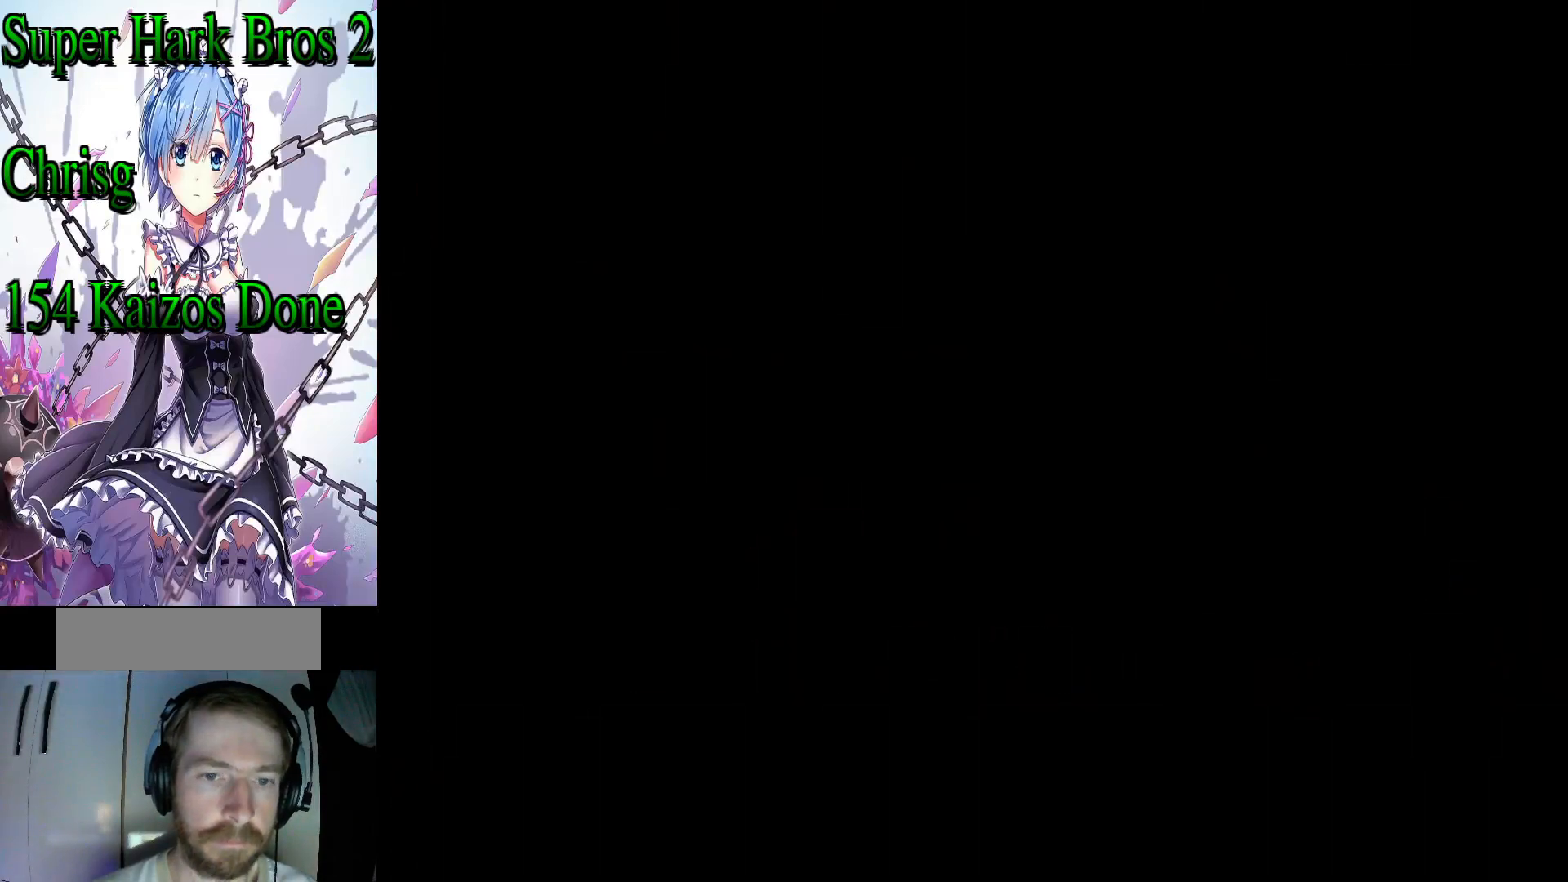
Gameplay with a controller (Nintendo layout); each line is a JSON object with the inputs held at the frame after it. "events" lists button and stick changes between this image and that frame as [ms after this image, input, new state], when the widget could be followed in between. Not read: L3 R3.
{"buttons": [], "events": []}
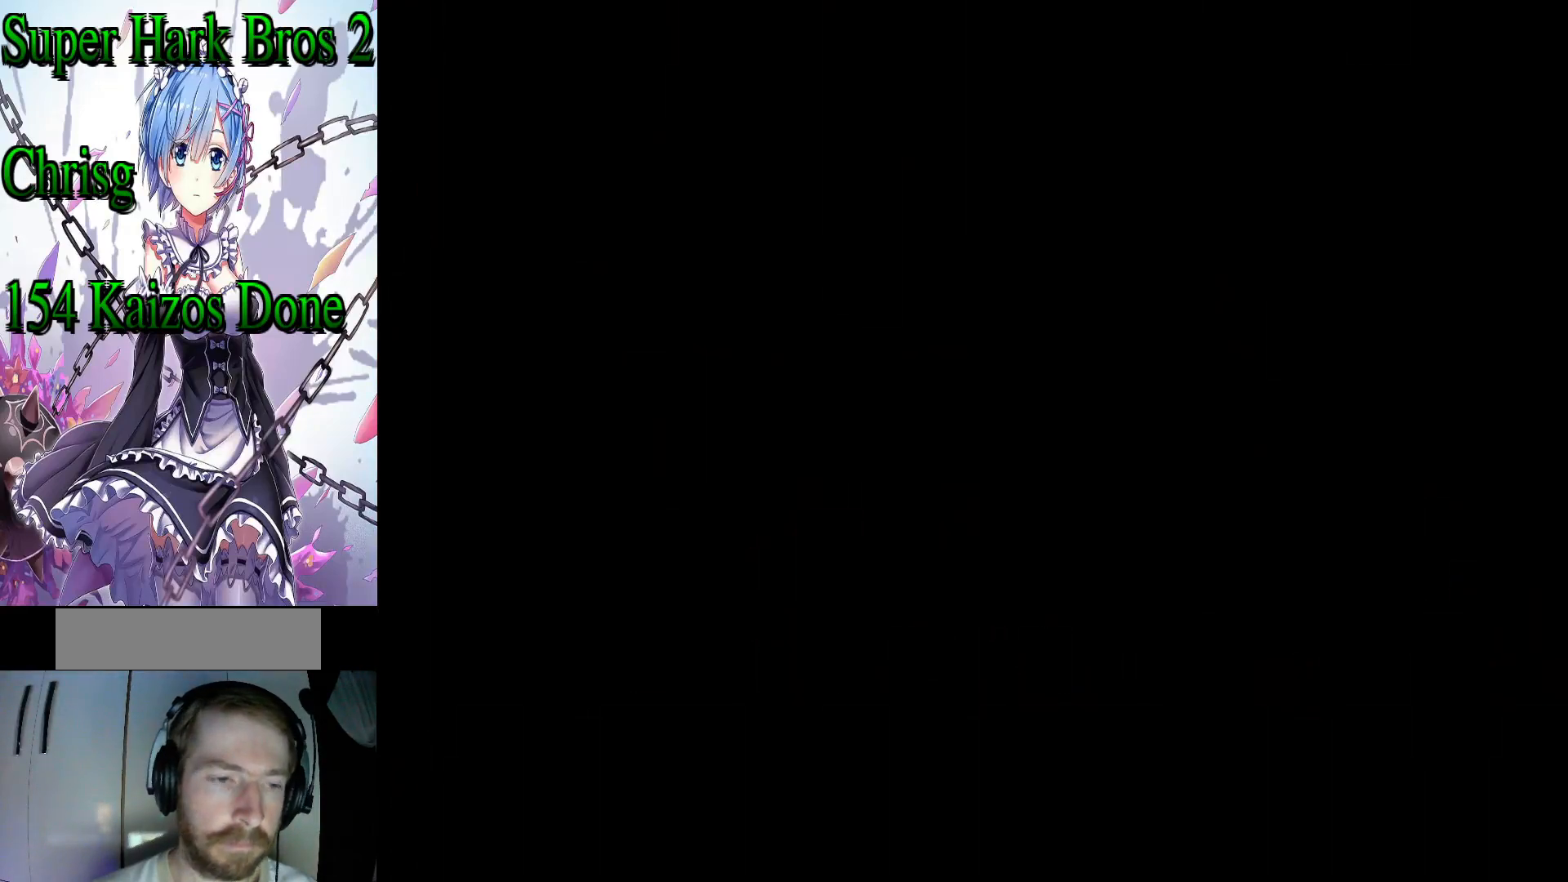
{"buttons": [], "events": []}
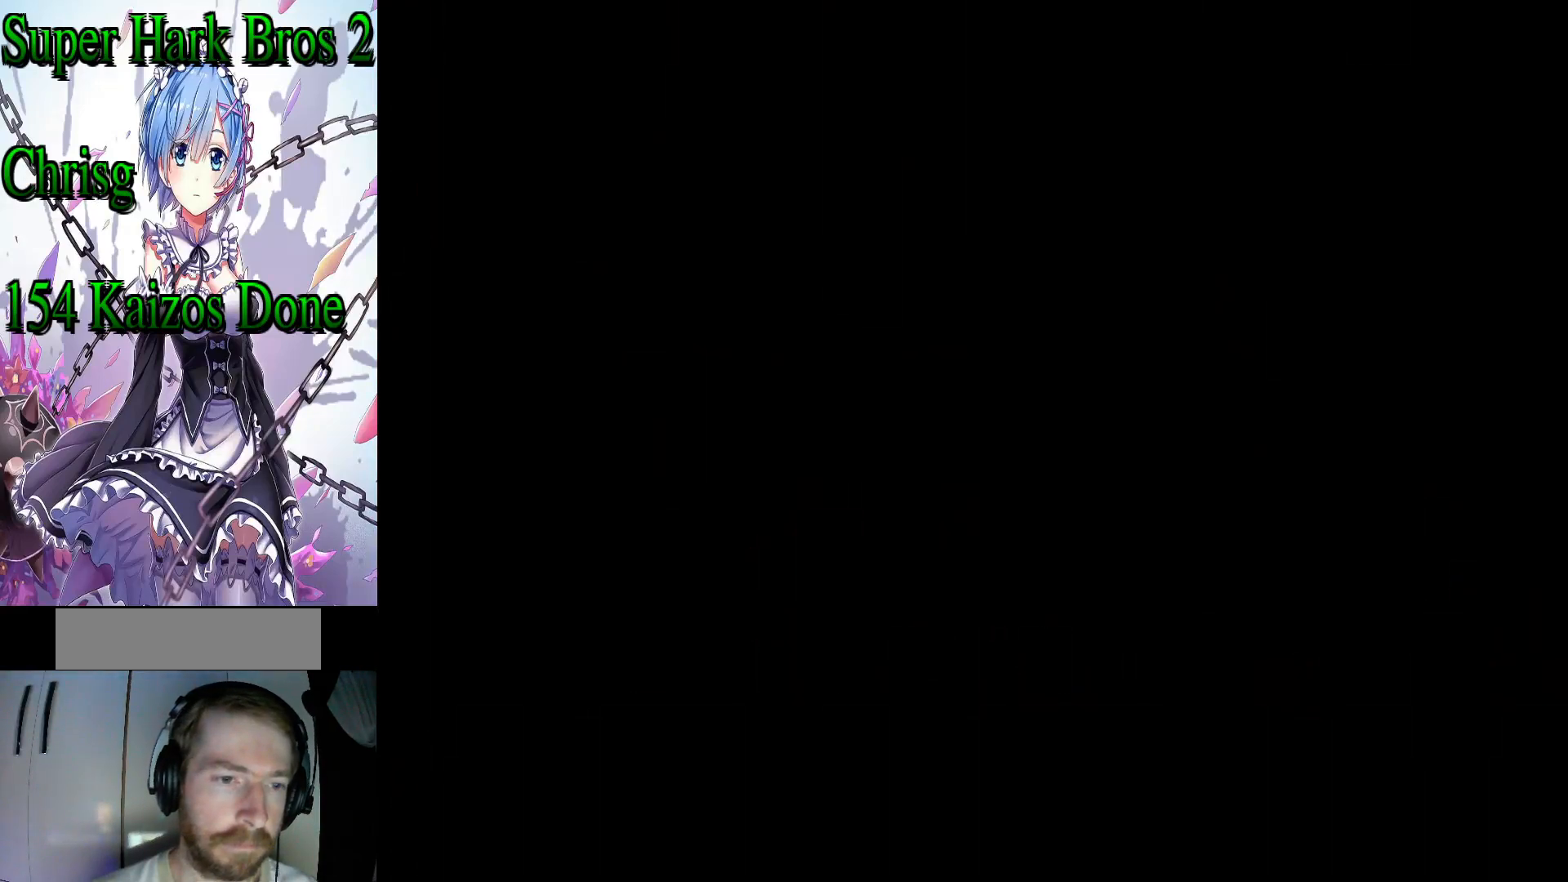
{"buttons": [], "events": []}
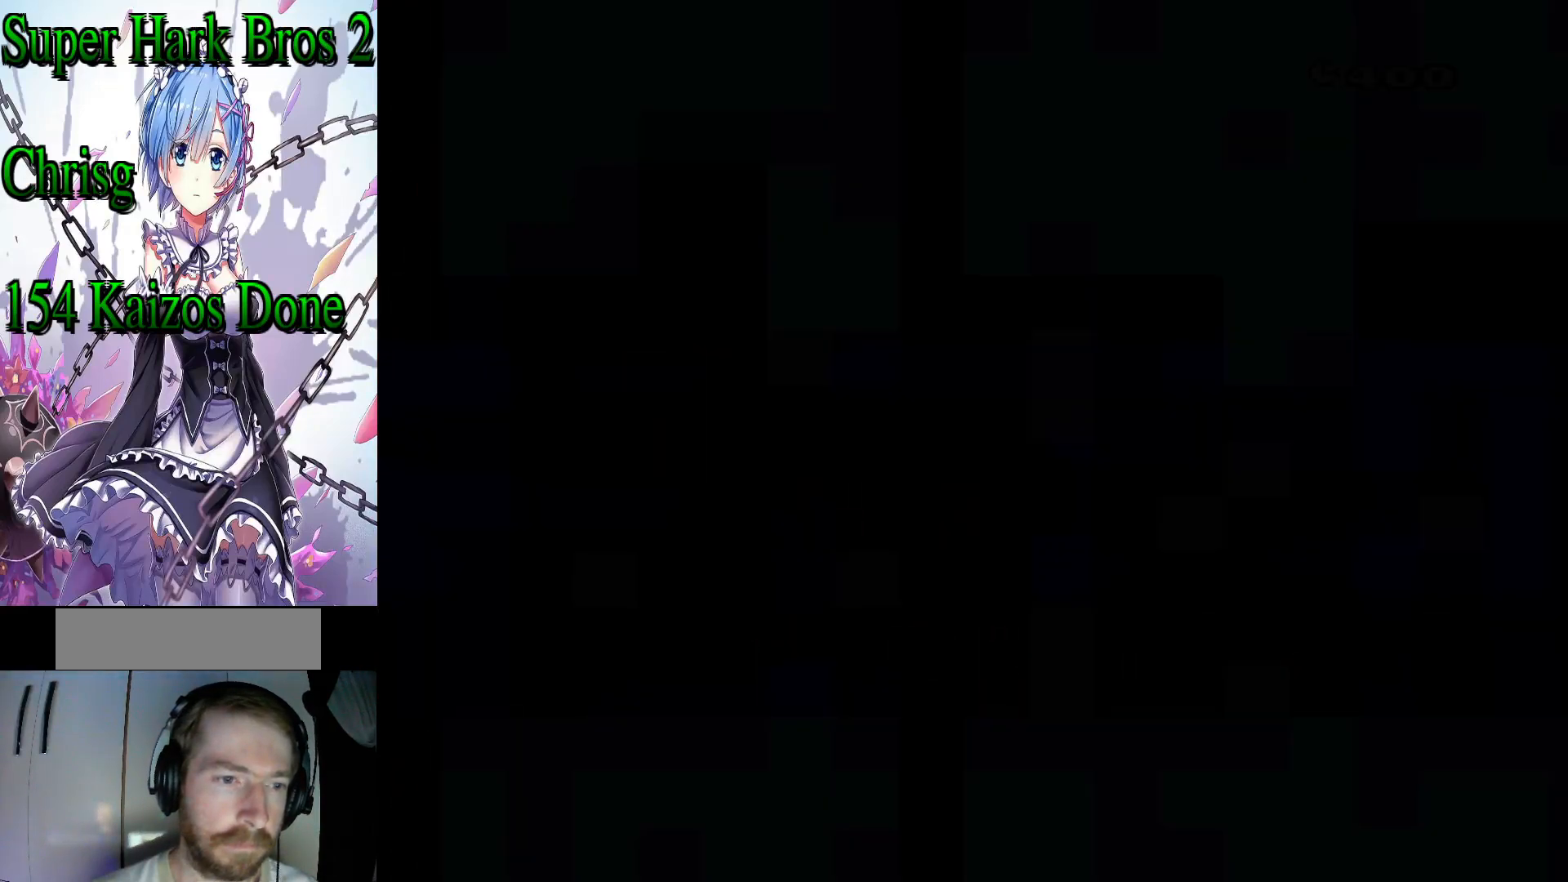
{"buttons": ["X"], "events": [[417, "X", "down"]]}
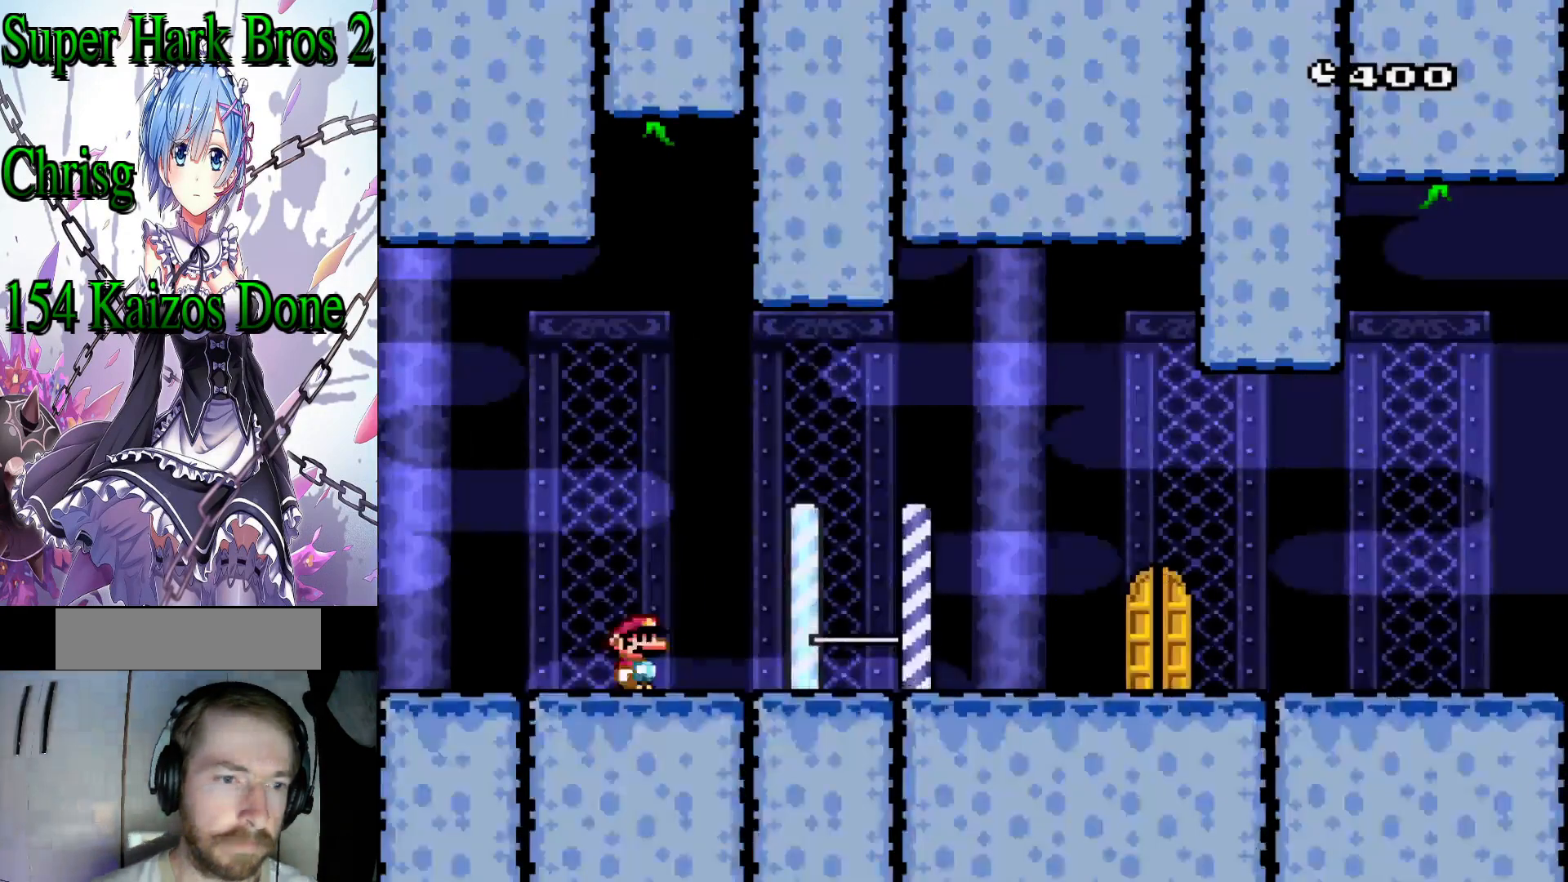
{"buttons": ["Y", "DPAD_RIGHT"], "events": [[50, "X", "up"], [300, "DPAD_RIGHT", "down"], [333, "Y", "down"]]}
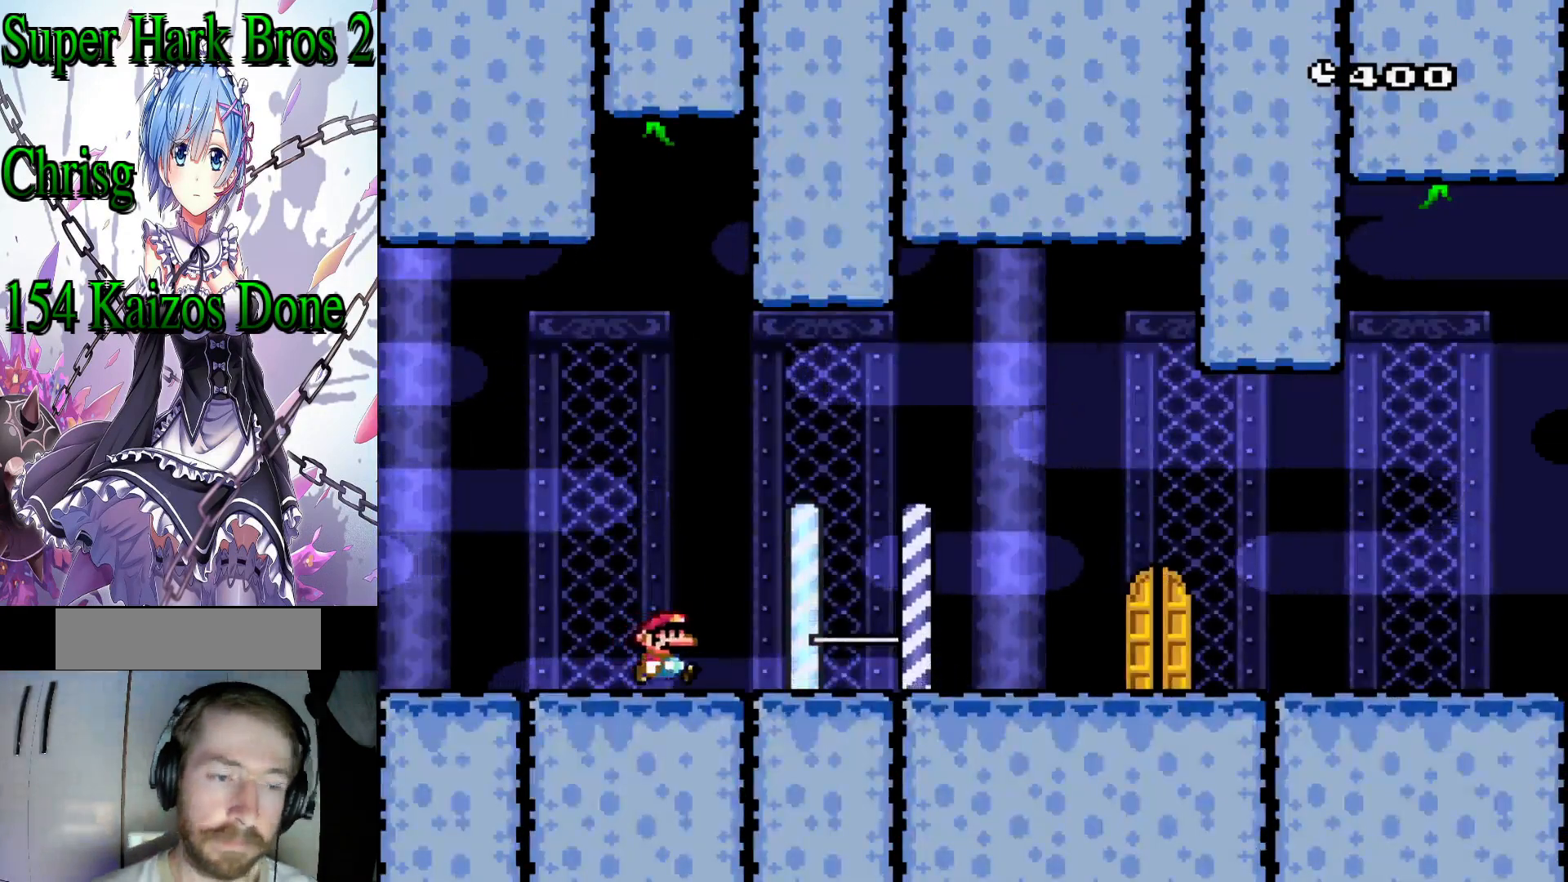
{"buttons": ["Y", "DPAD_RIGHT"], "events": []}